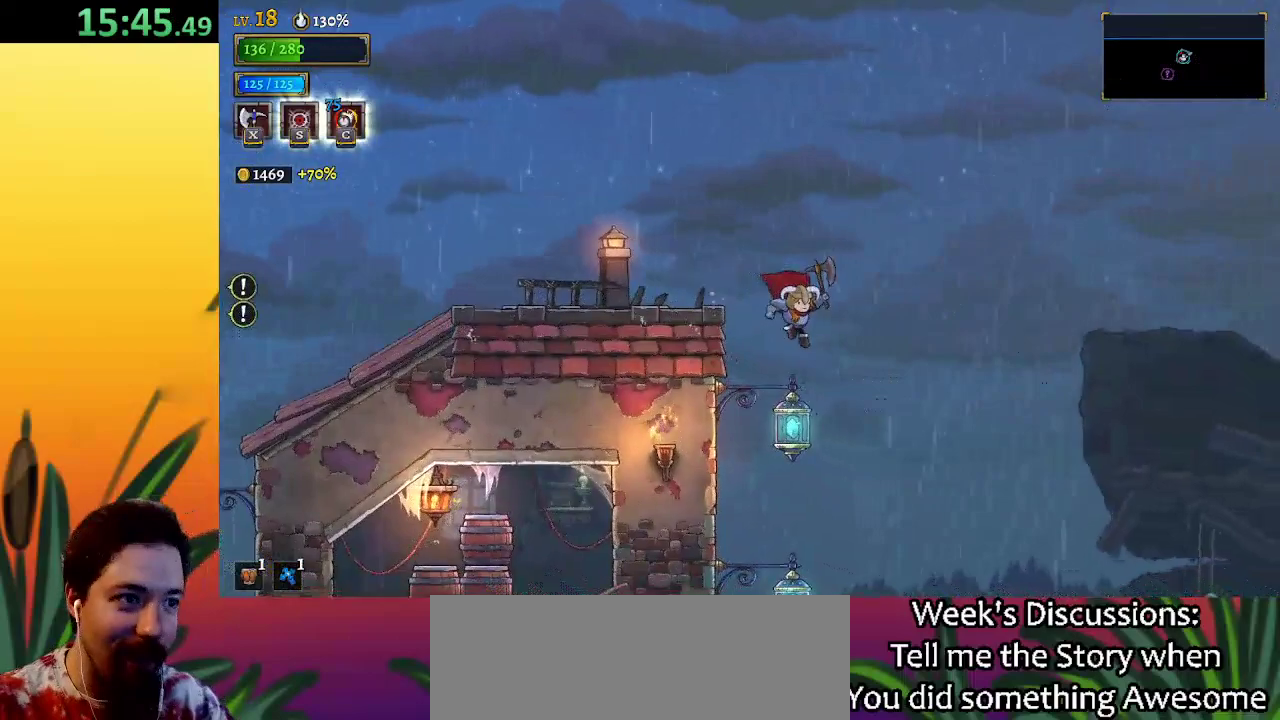
Gameplay with keyboard; each line is a JSON object with the keys held at the frame after it. "events" lists presses ("down") and releases ("up") of "a", "c", "d", "down", "left", "right", "s", "up", "x" and "z" between this image and that frame as [ms after this image, input, new state], when the widget could be followed in between. No other keys are recorded. Mouse input is not recorded.
{"keys": ["right"], "events": [[100, "down", "down"], [333, "down", "up"]]}
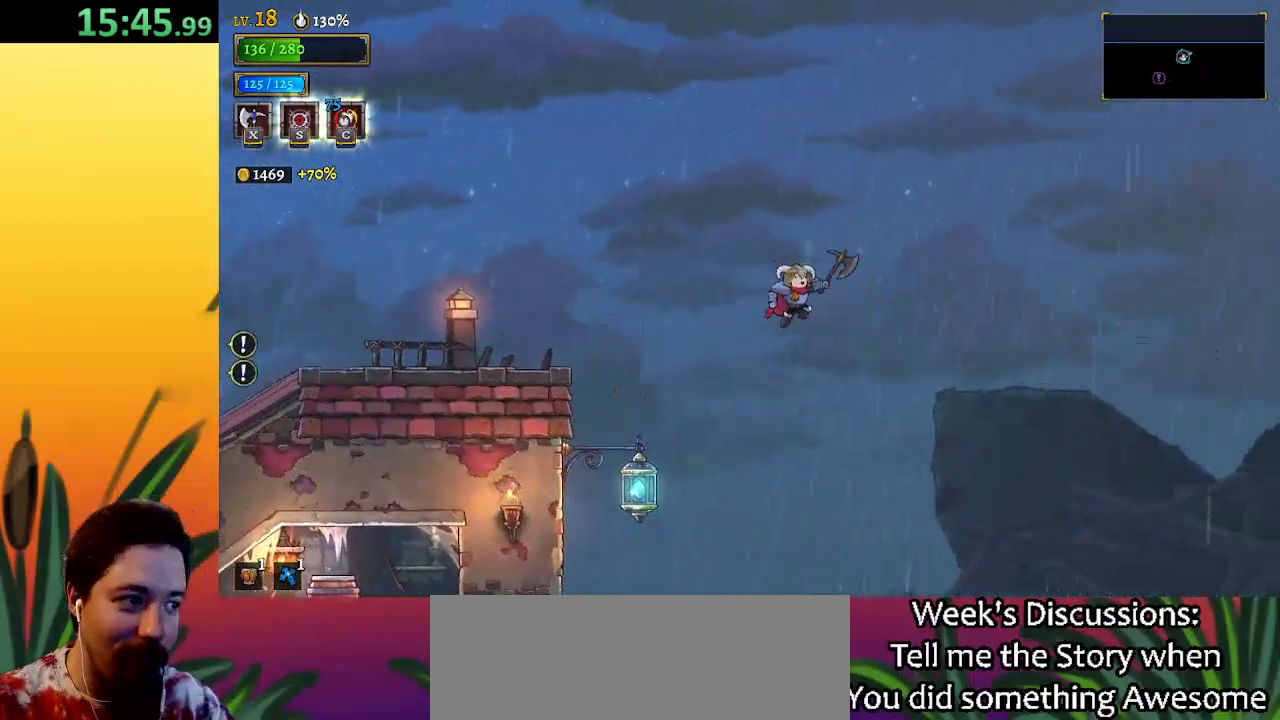
{"keys": ["right"], "events": []}
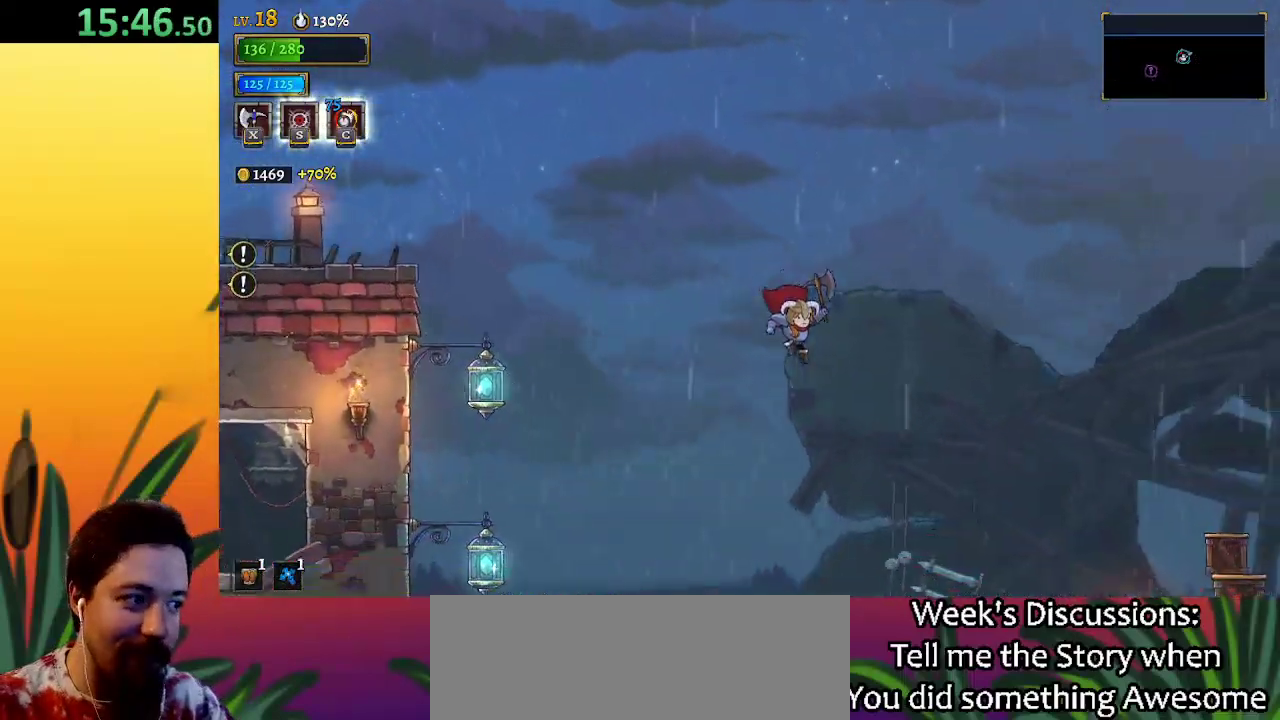
{"keys": ["d", "right"], "events": [[283, "d", "down"]]}
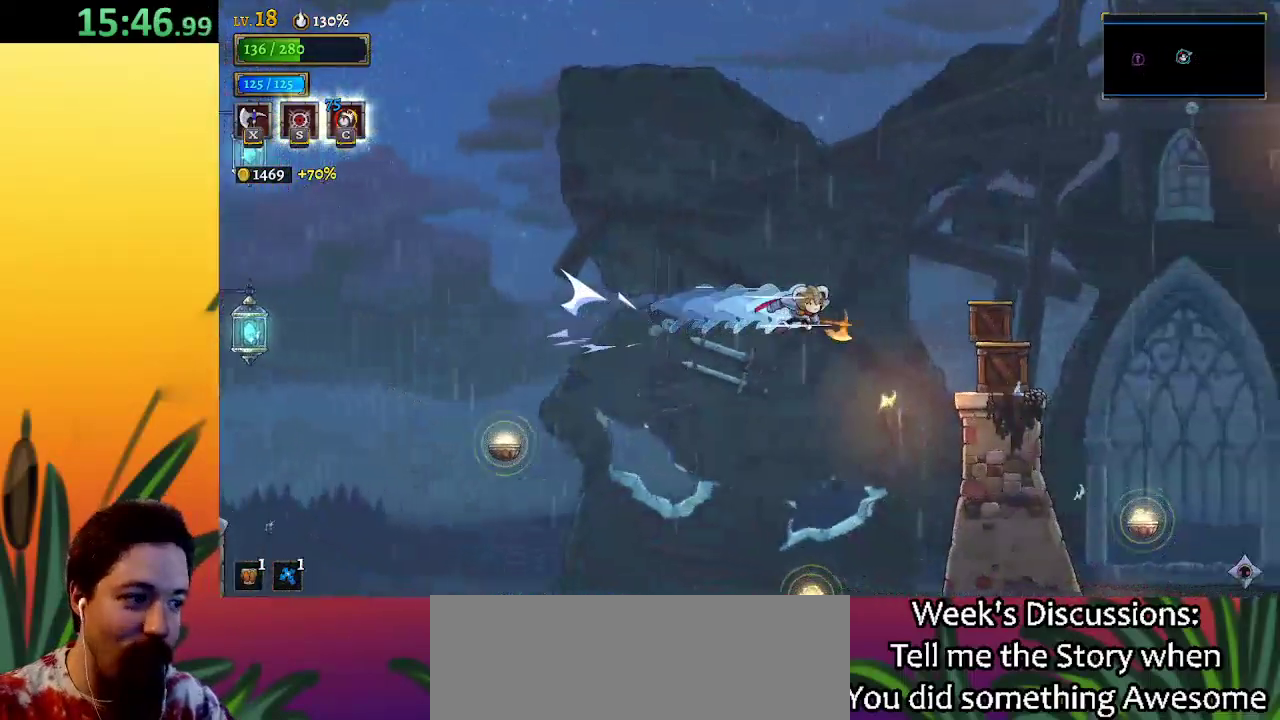
{"keys": ["right"], "events": [[100, "d", "up"], [250, "down", "down"], [483, "down", "up"]]}
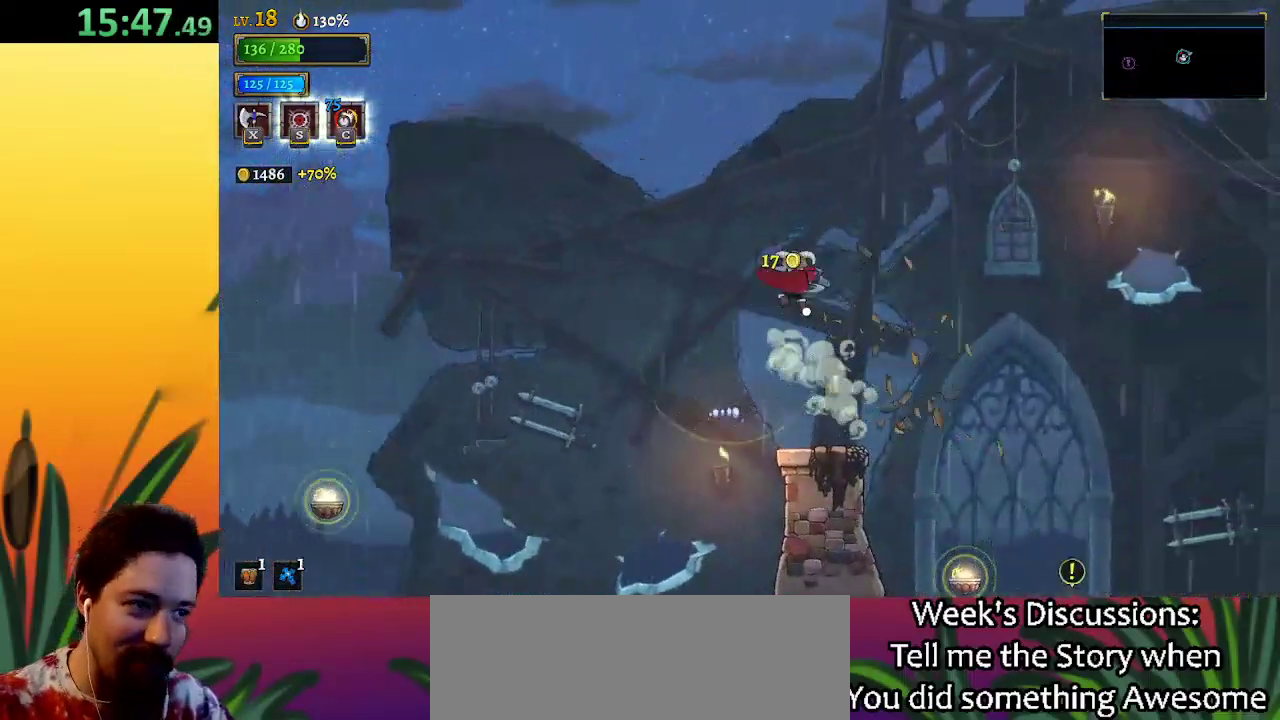
{"keys": [], "events": [[450, "right", "up"]]}
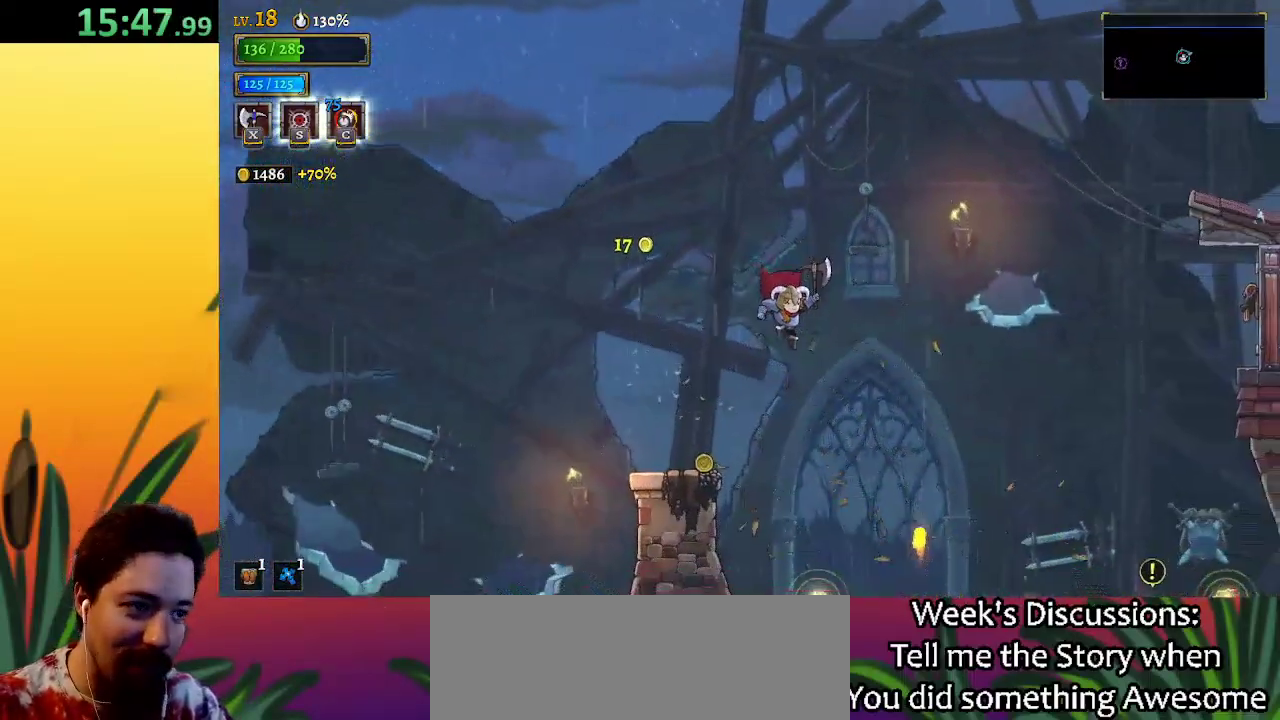
{"keys": ["down"], "events": [[317, "down", "down"]]}
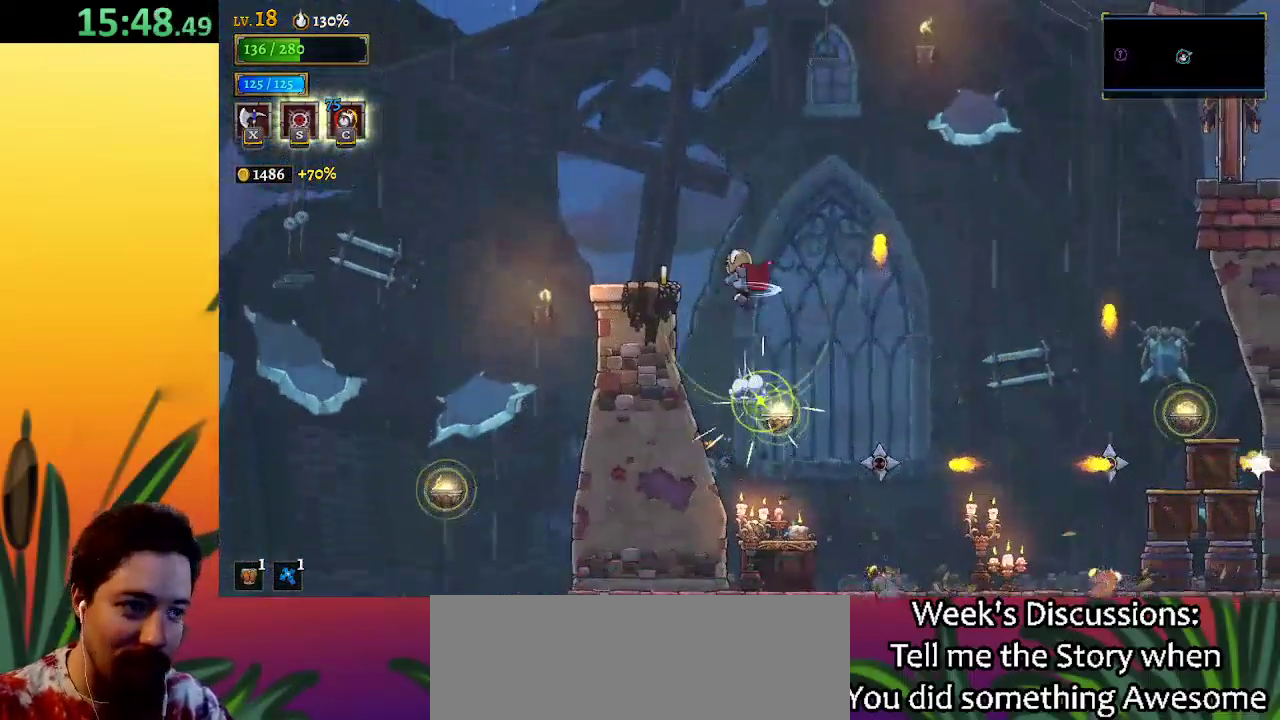
{"keys": [], "events": [[100, "right", "down"], [150, "down", "up"], [200, "right", "up"]]}
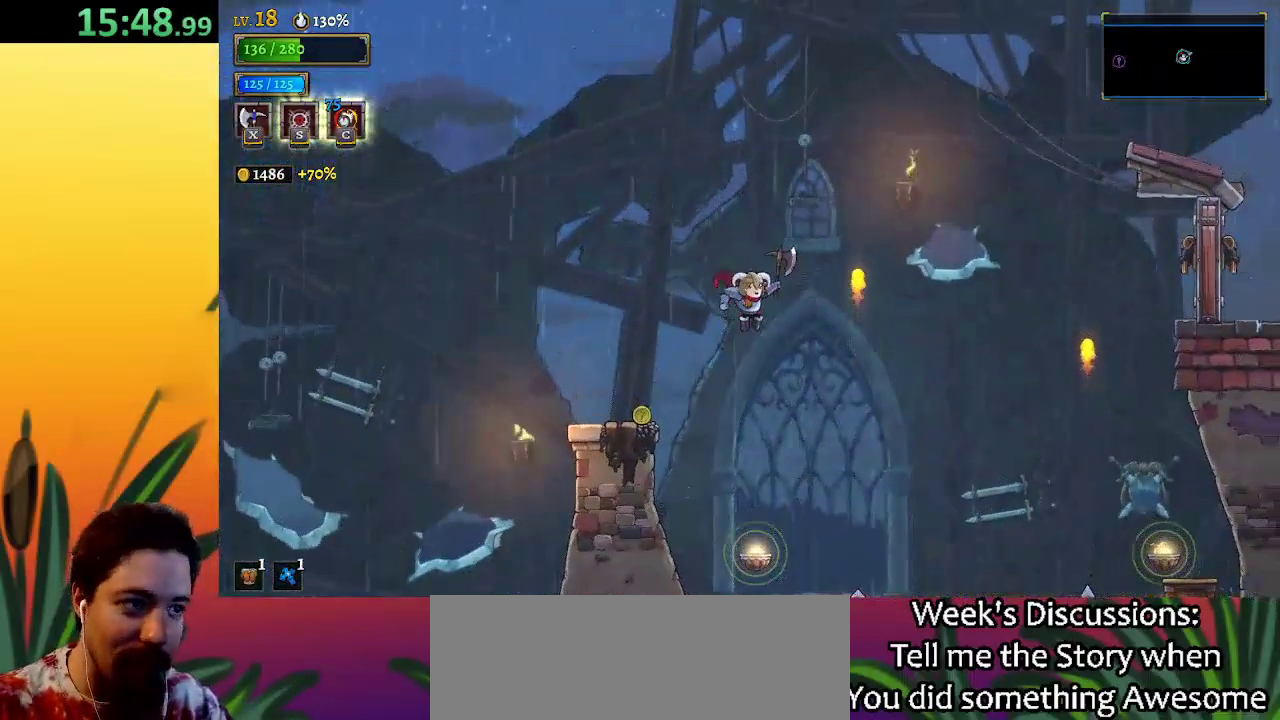
{"keys": ["down", "right"], "events": [[350, "right", "down"], [400, "down", "down"]]}
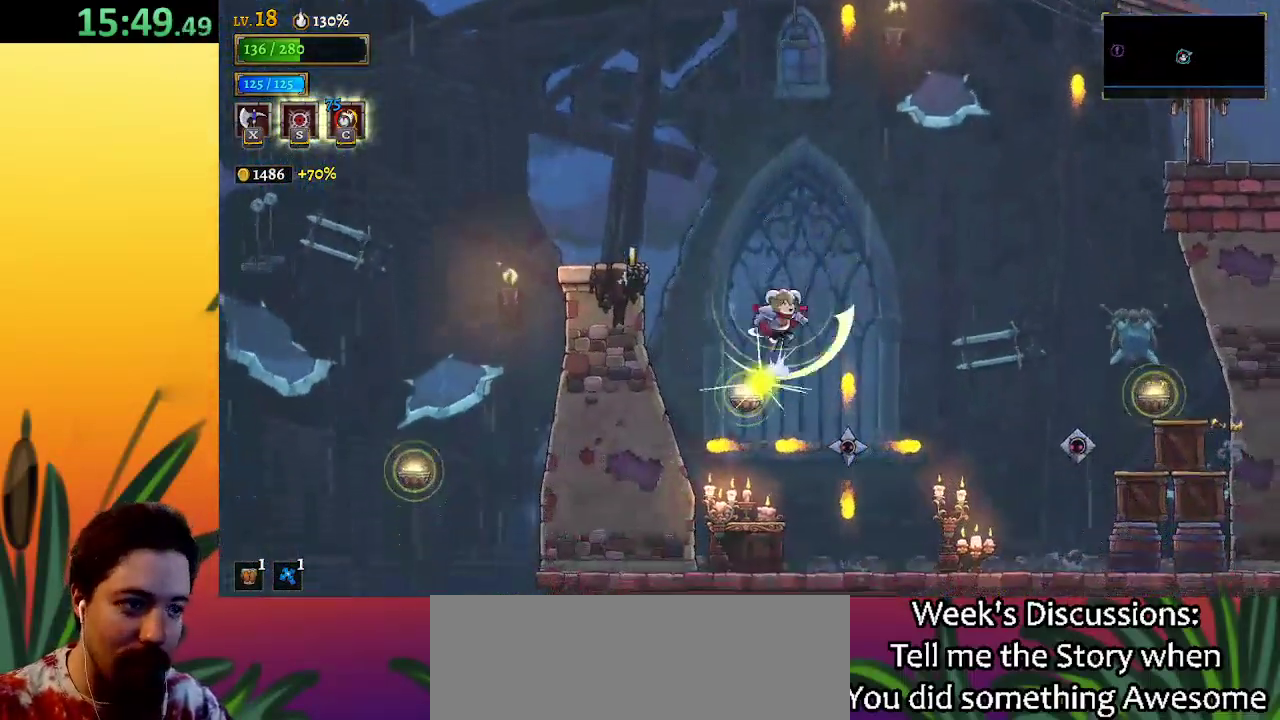
{"keys": ["right"], "events": [[367, "down", "up"]]}
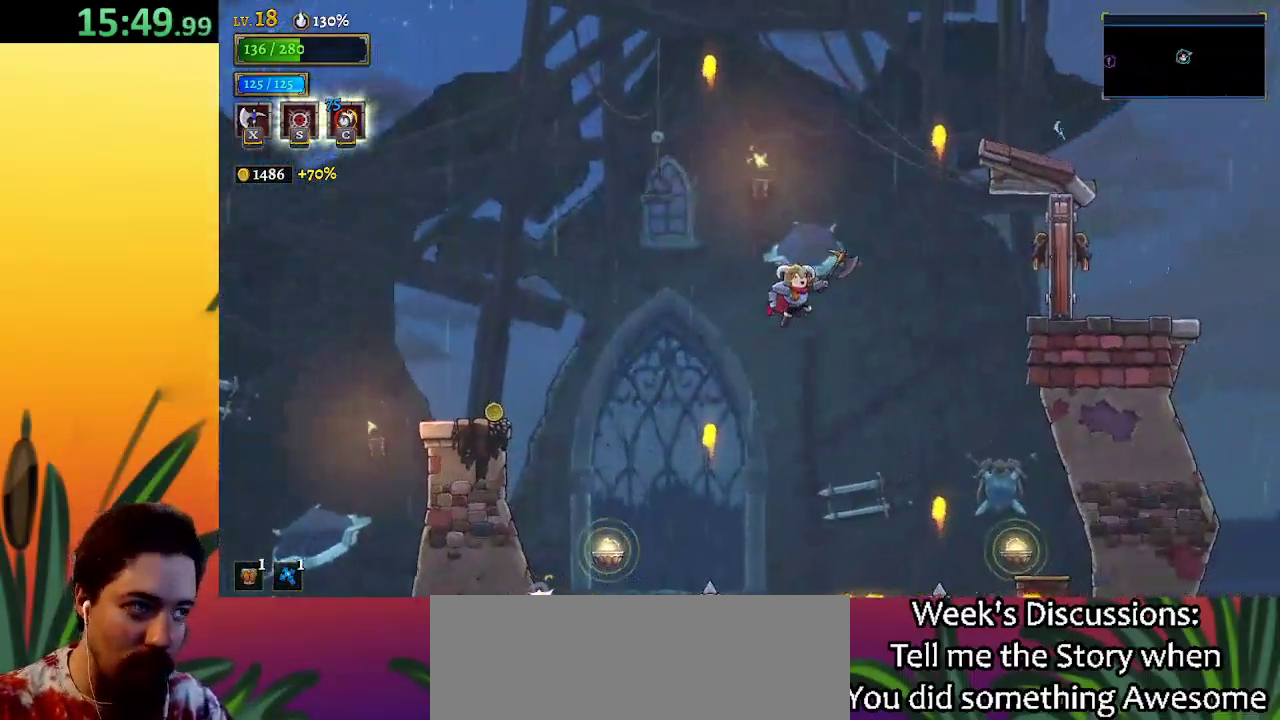
{"keys": ["right"], "events": [[100, "d", "down"], [300, "d", "up"], [333, "down", "down"], [483, "down", "up"]]}
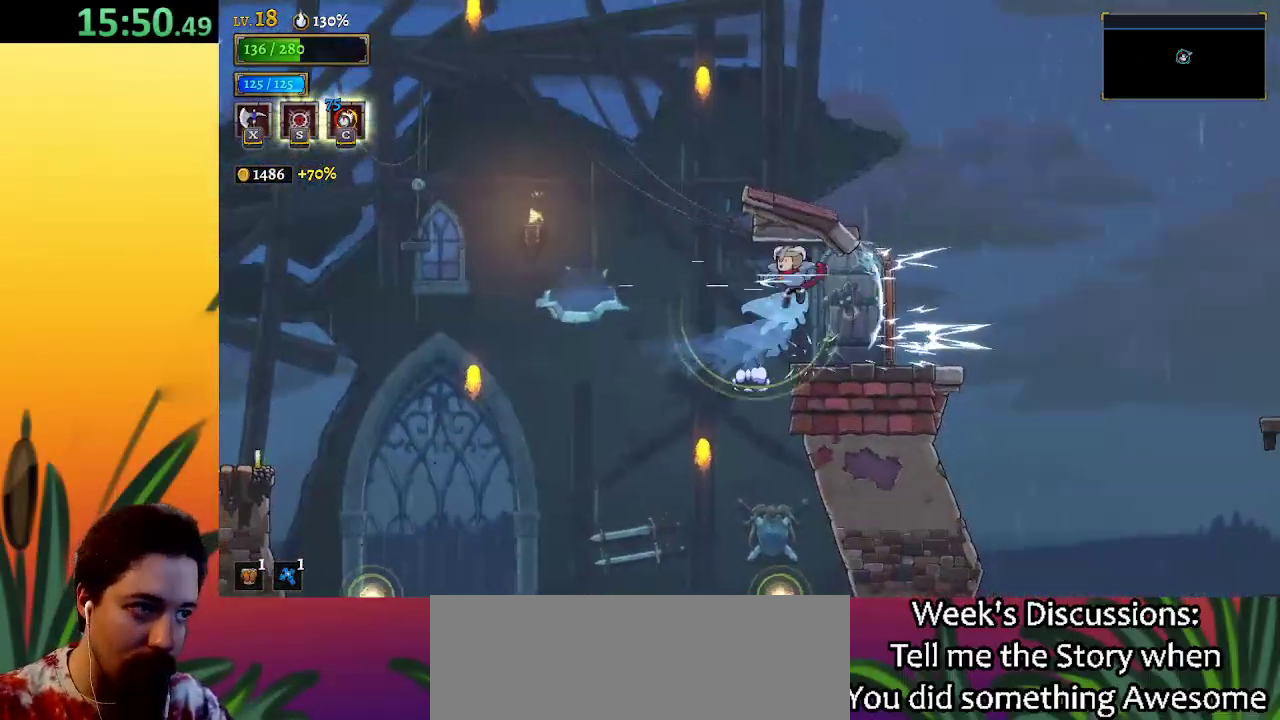
{"keys": ["right"], "events": []}
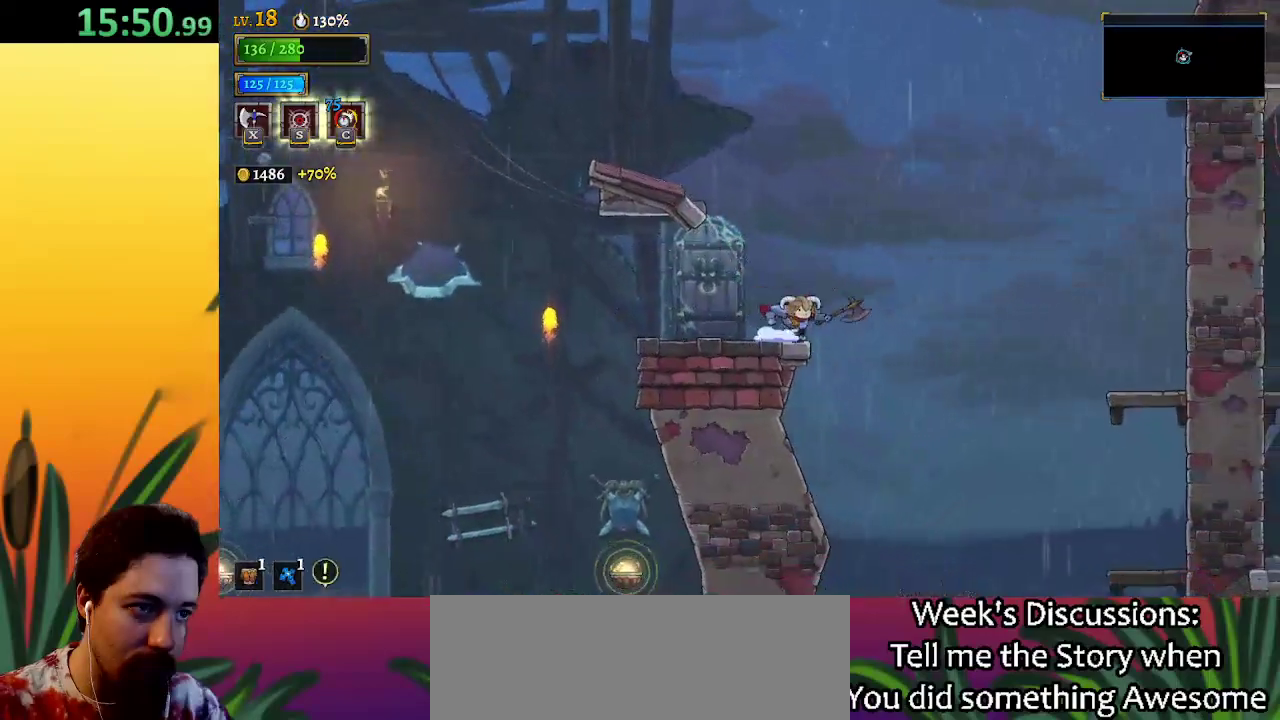
{"keys": ["right"], "events": [[83, "z", "down"], [233, "d", "down"], [283, "z", "up"], [367, "d", "up"]]}
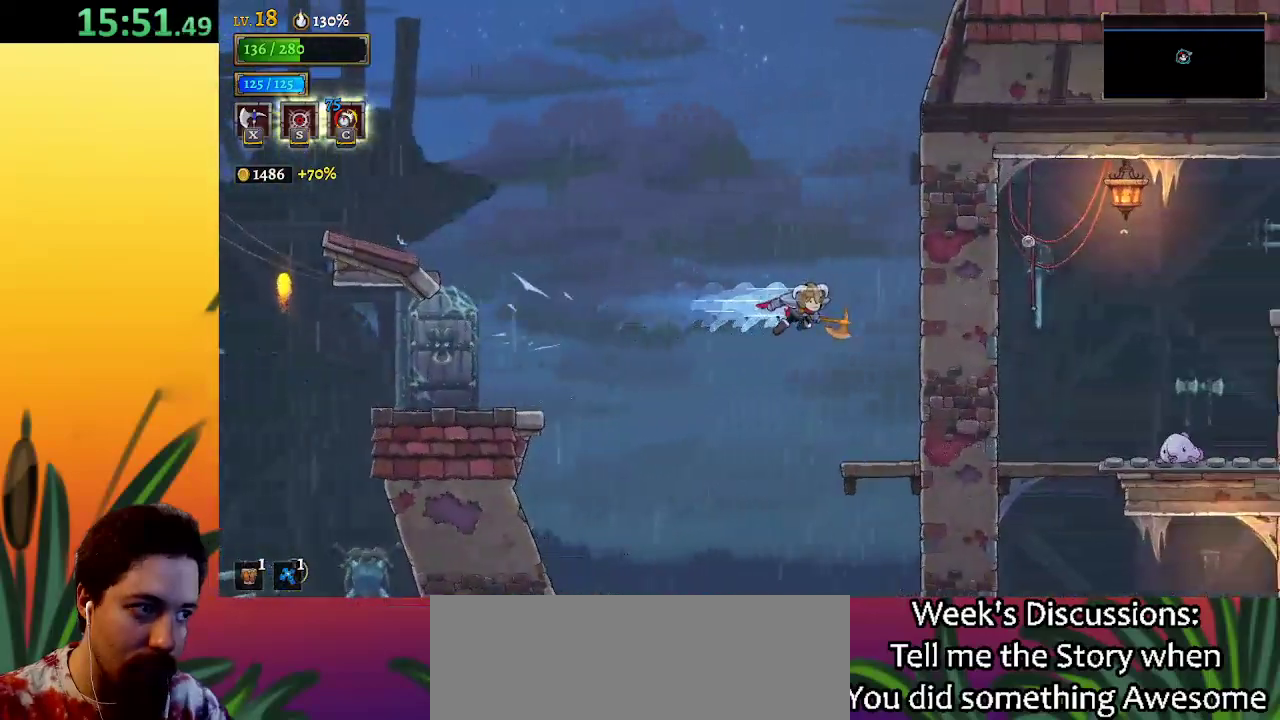
{"keys": ["down"], "events": [[383, "right", "up"], [433, "down", "down"]]}
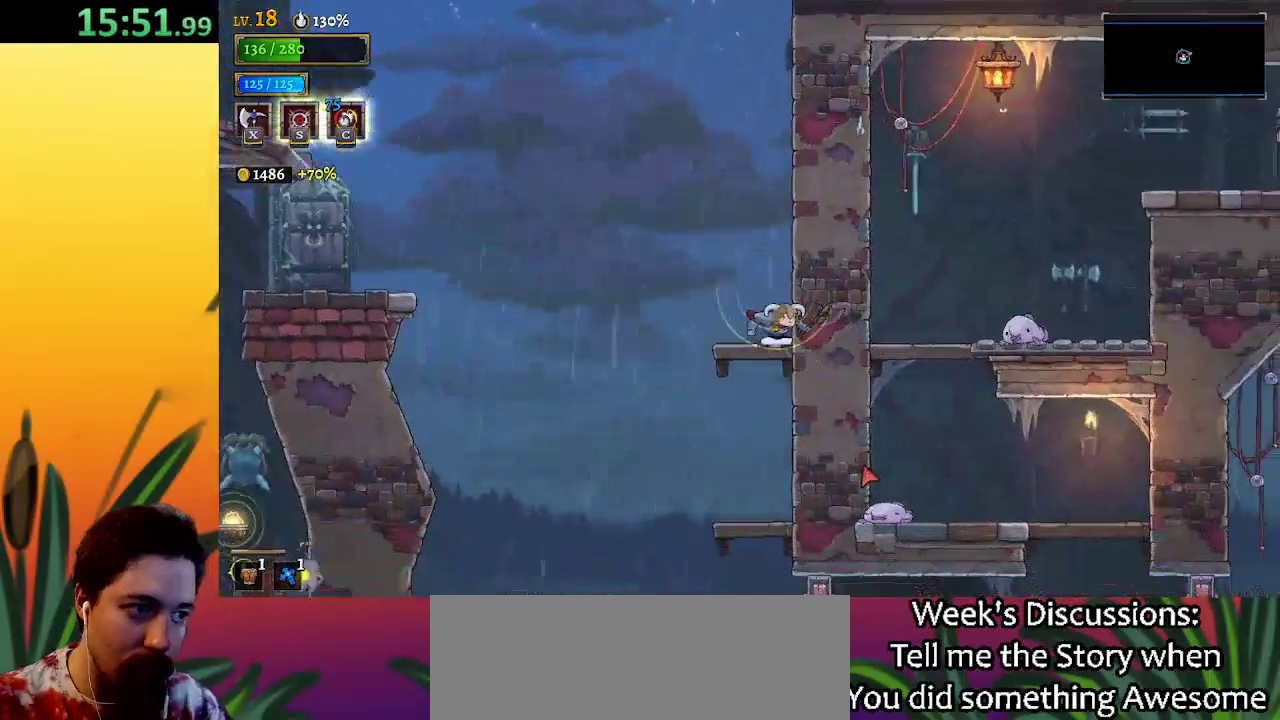
{"keys": ["down"], "events": [[200, "right", "down"], [350, "right", "up"]]}
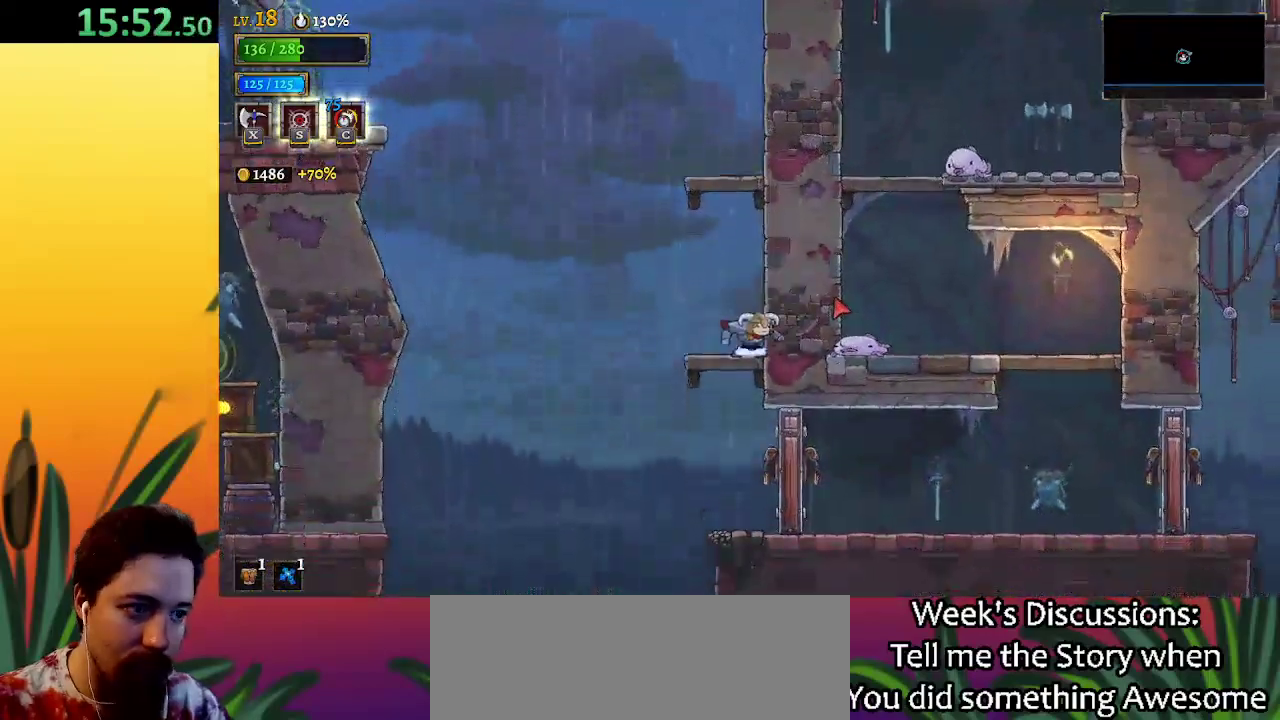
{"keys": ["d", "right"], "events": [[133, "x", "down"], [183, "right", "down"], [233, "down", "up"], [283, "x", "up"], [417, "d", "down"]]}
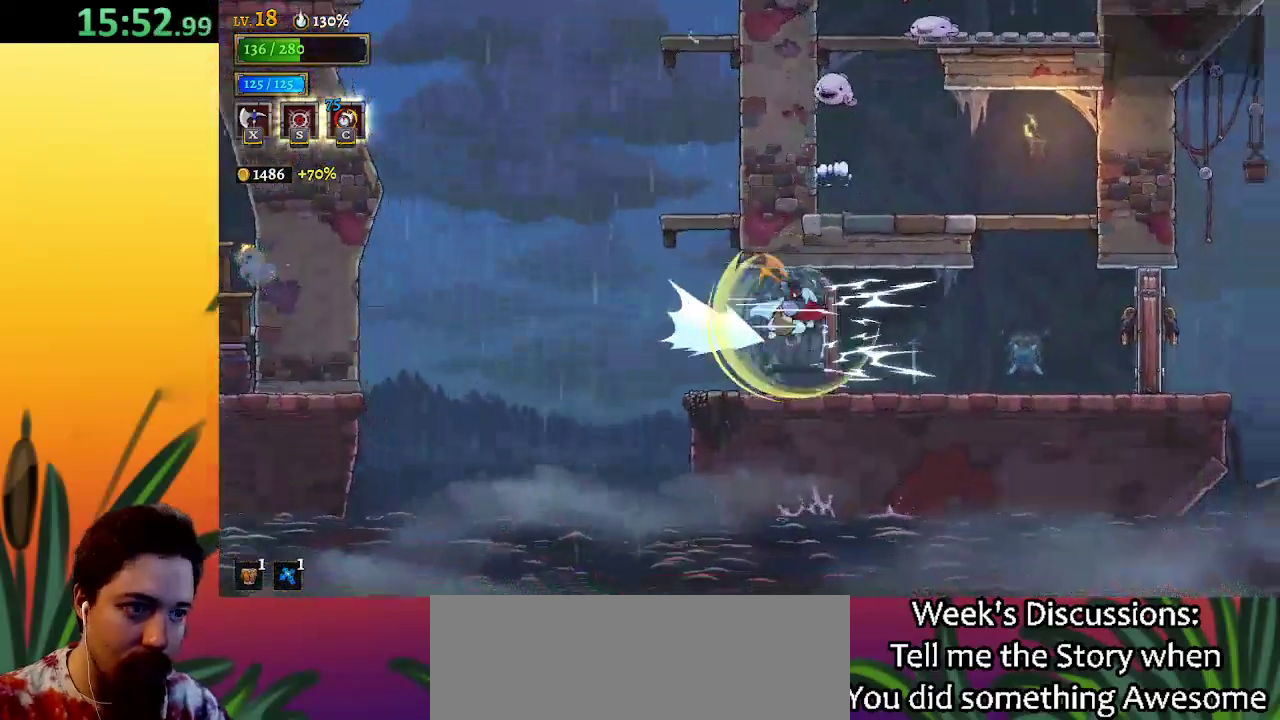
{"keys": ["down", "right"], "events": [[383, "down", "down"], [417, "d", "up"]]}
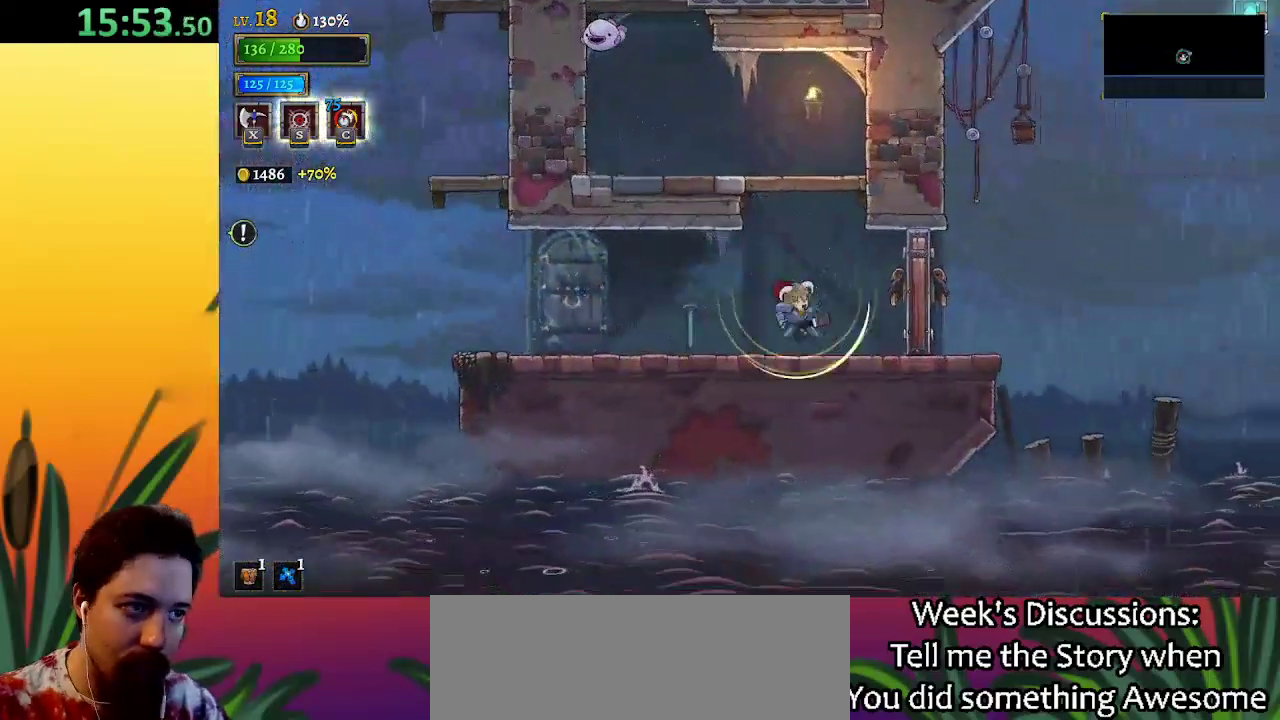
{"keys": [], "events": [[17, "down", "up"], [250, "x", "down"], [350, "x", "up"], [483, "right", "up"]]}
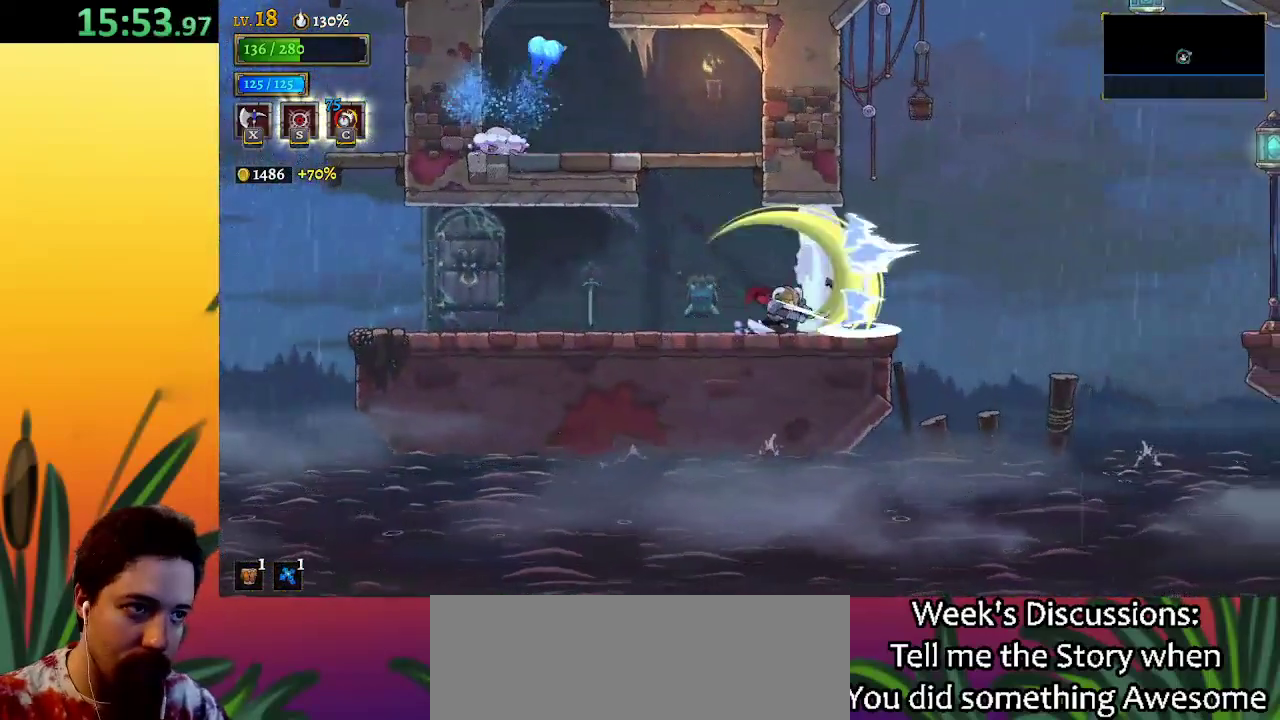
{"keys": ["right"], "events": [[133, "right", "down"]]}
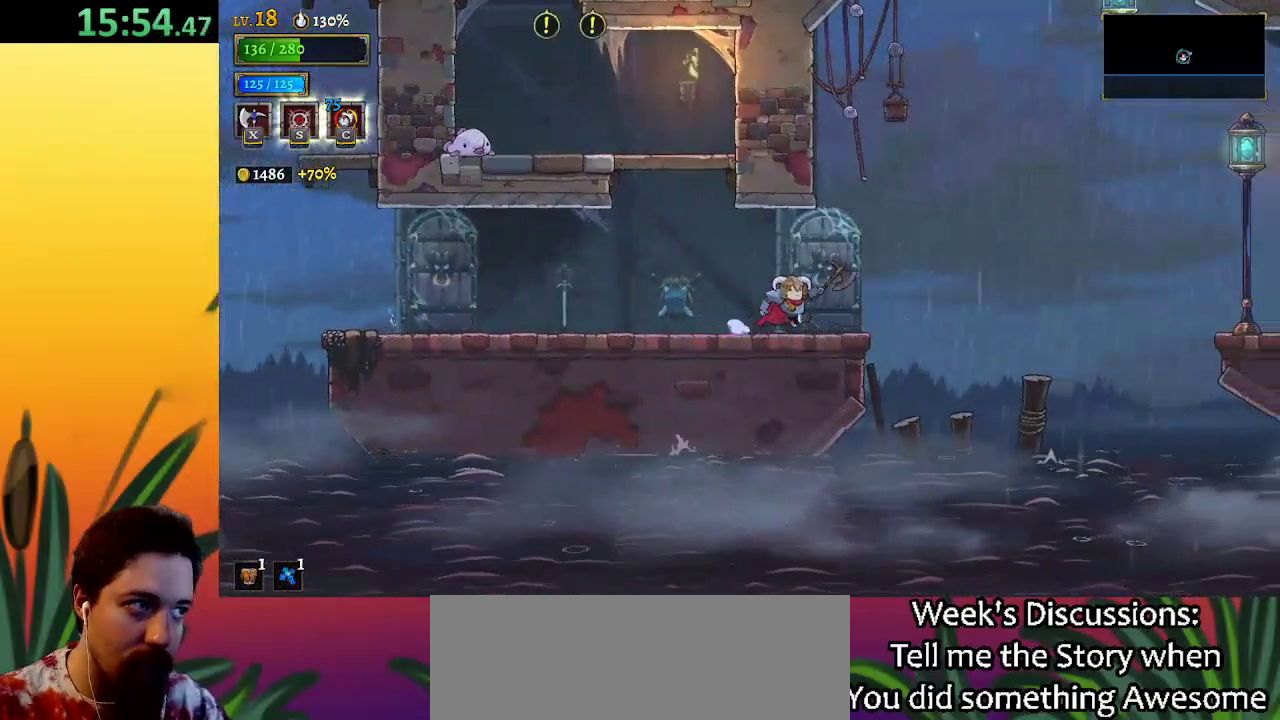
{"keys": ["right"], "events": [[200, "z", "down"], [483, "z", "up"]]}
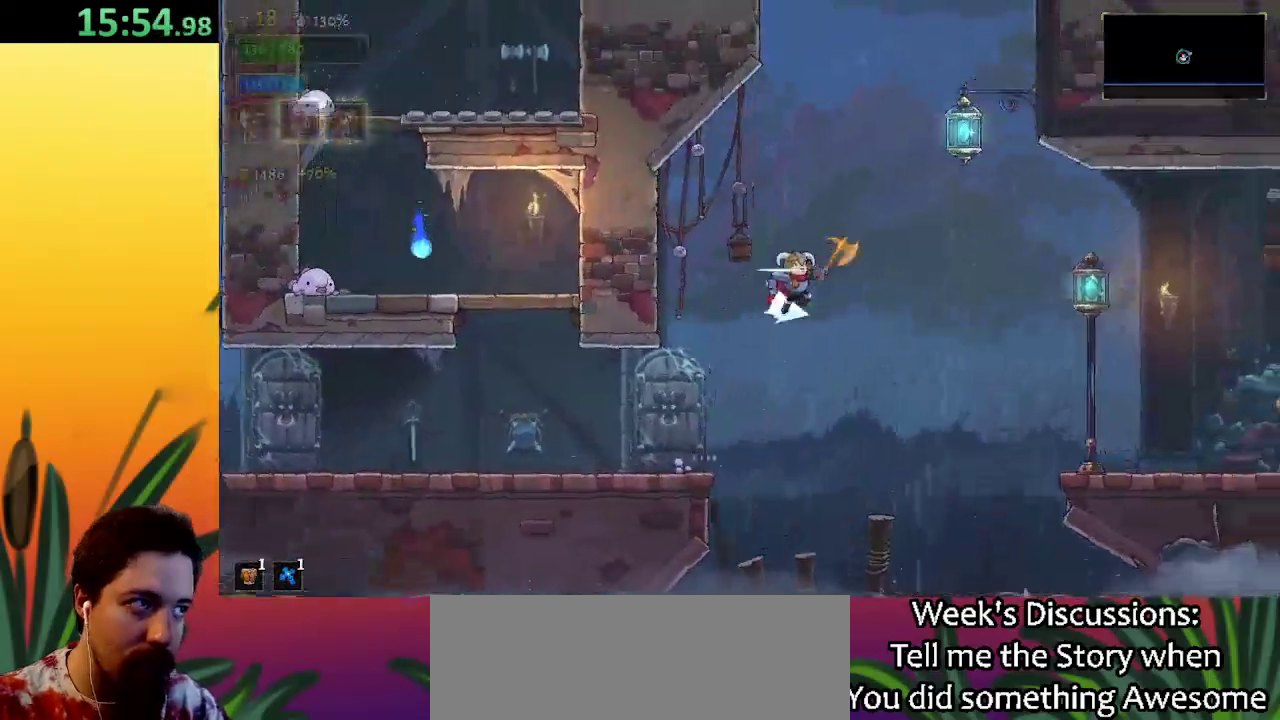
{"keys": ["right"], "events": [[33, "d", "down"], [267, "d", "up"]]}
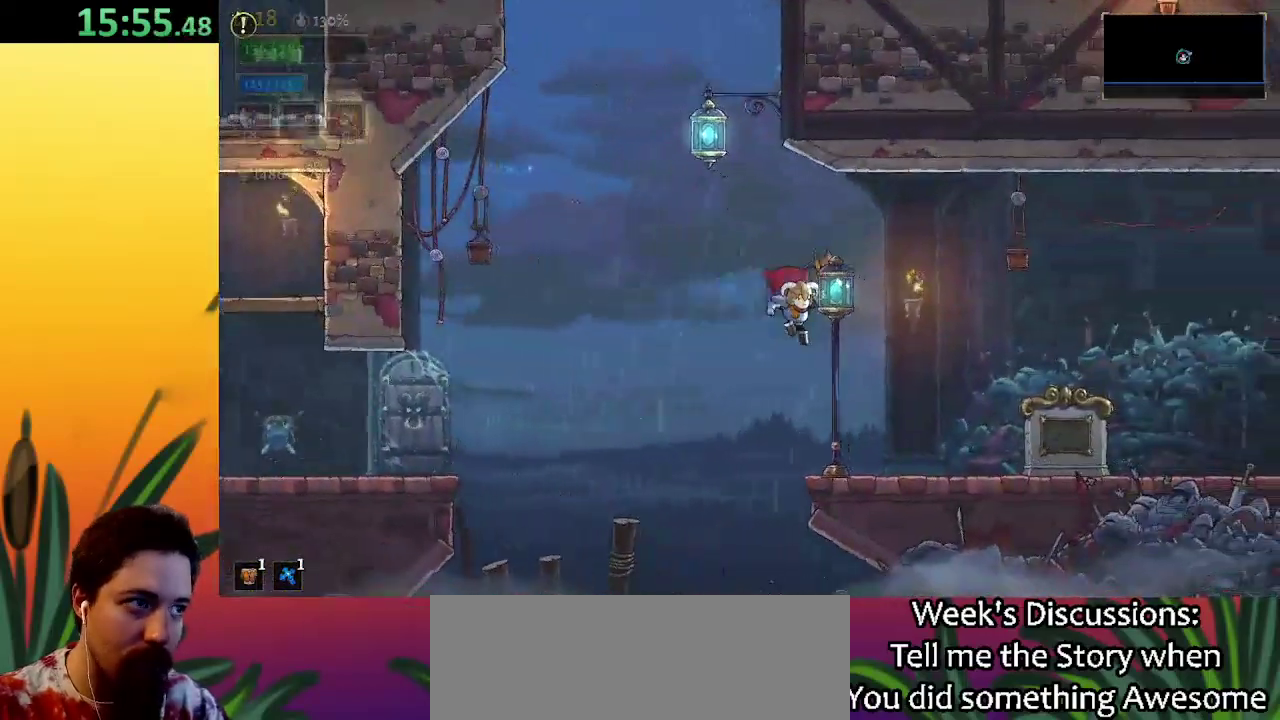
{"keys": ["d", "right"], "events": [[367, "d", "down"]]}
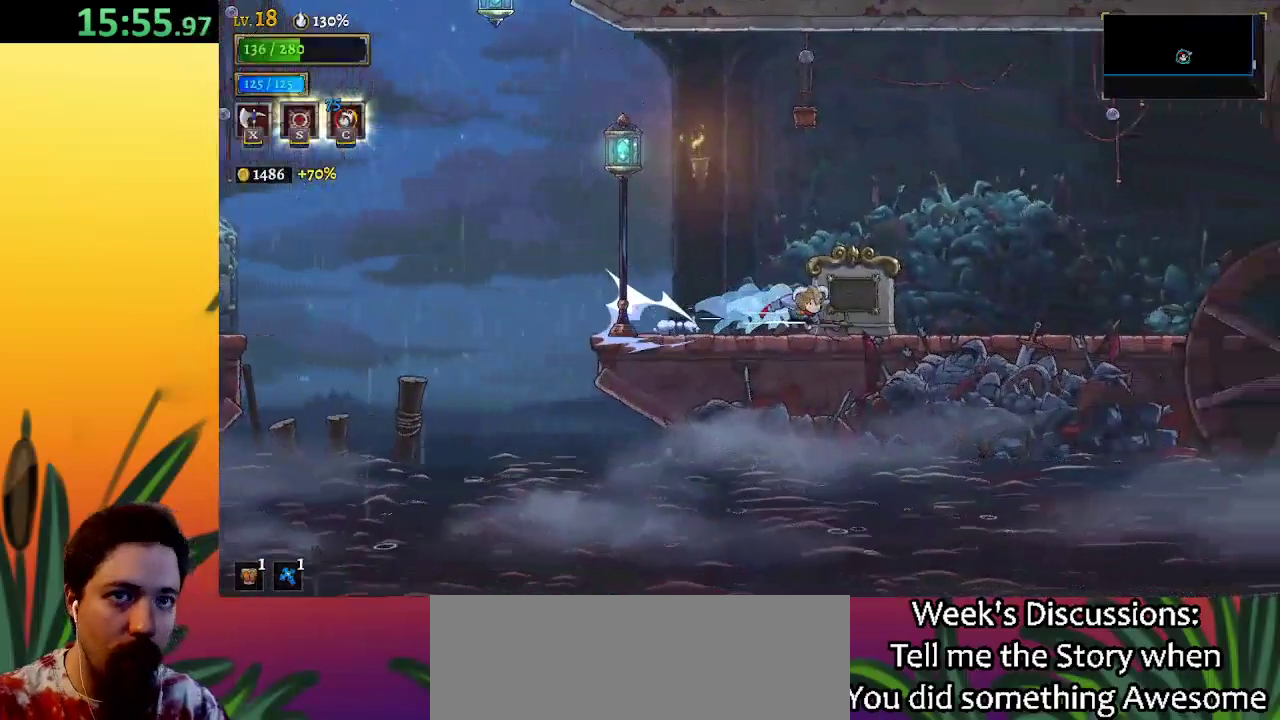
{"keys": ["right"], "events": [[50, "d", "up"], [250, "d", "down"], [383, "d", "up"]]}
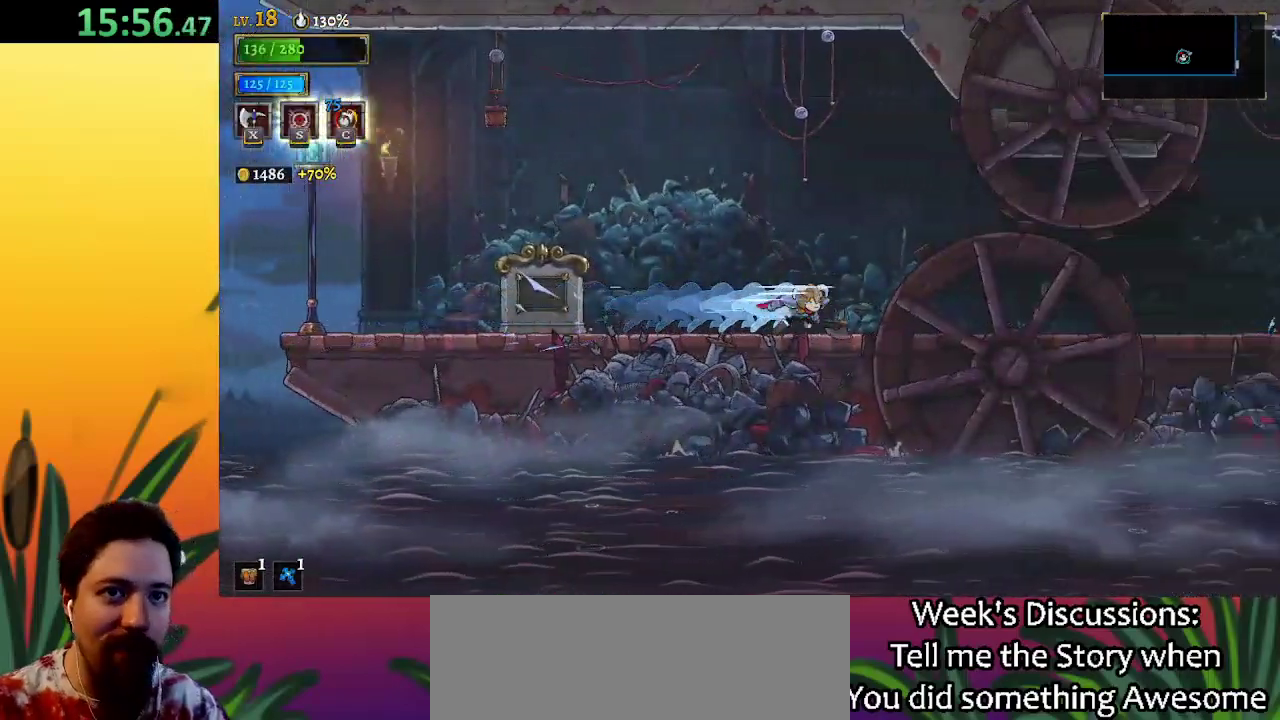
{"keys": ["d", "right"], "events": [[117, "d", "down"], [250, "d", "up"], [483, "d", "down"]]}
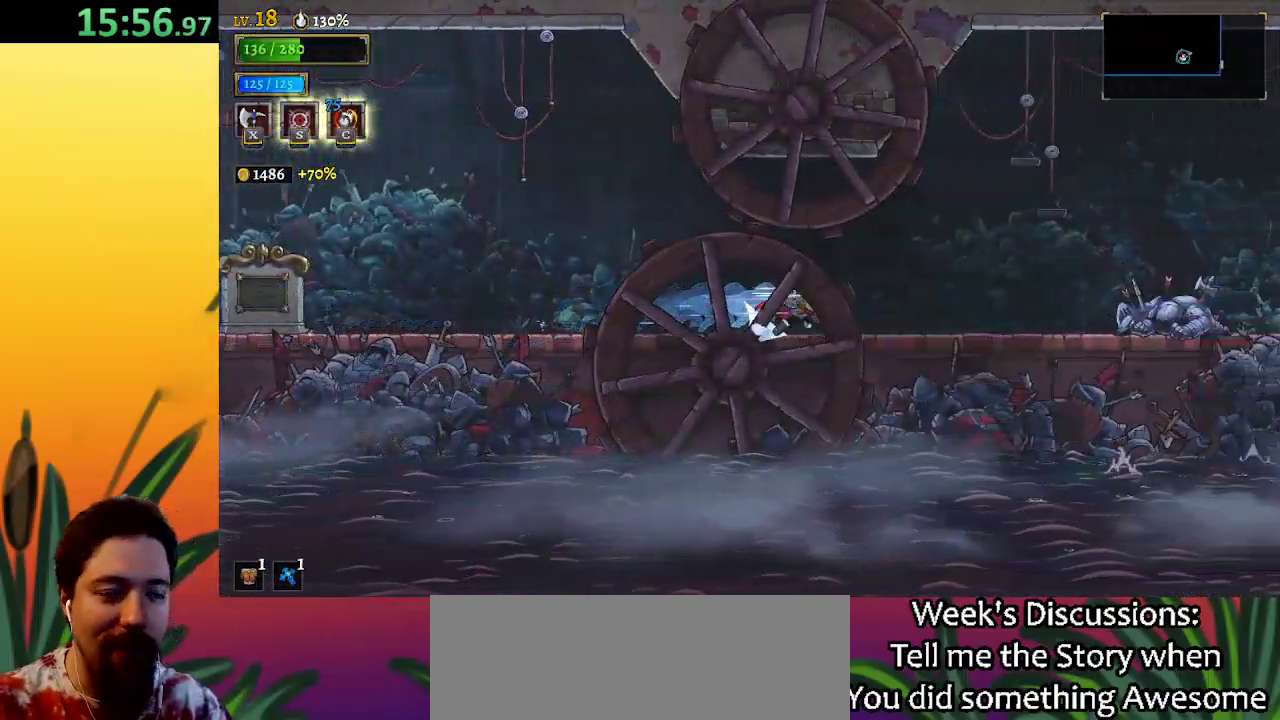
{"keys": ["right"], "events": [[133, "d", "up"], [317, "d", "down"], [500, "d", "up"]]}
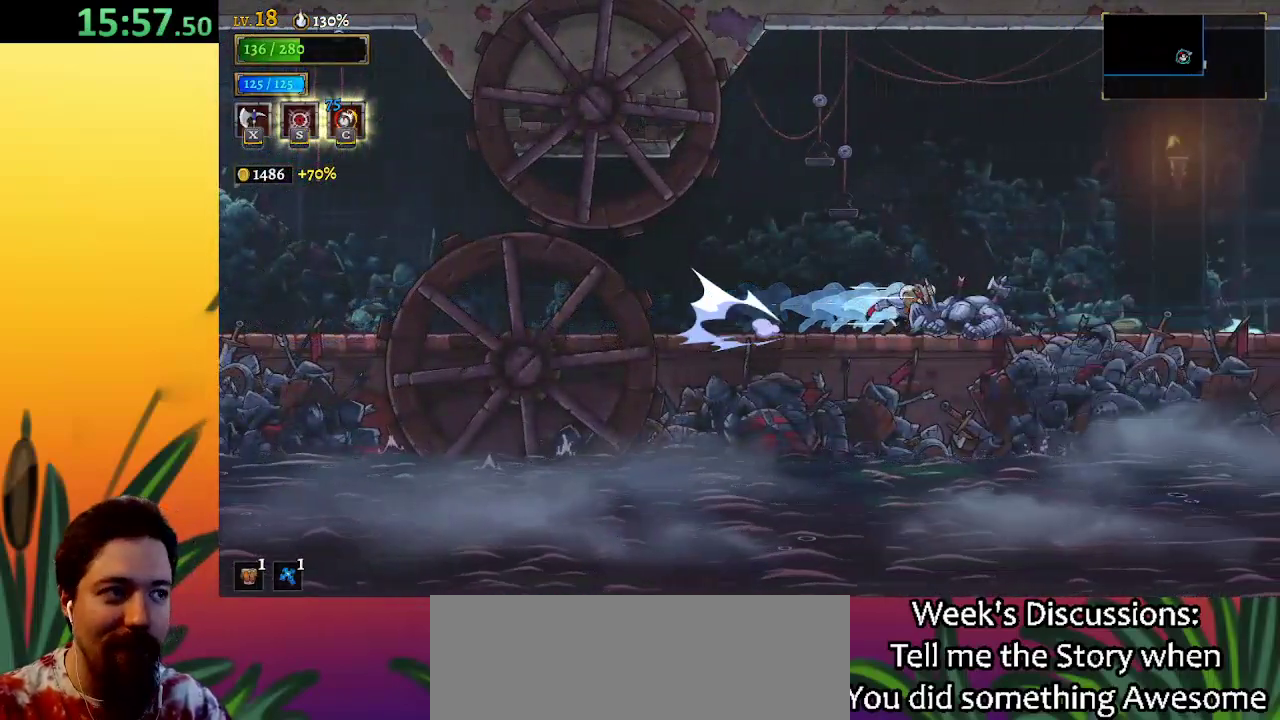
{"keys": ["right"], "events": [[200, "d", "down"], [383, "d", "up"]]}
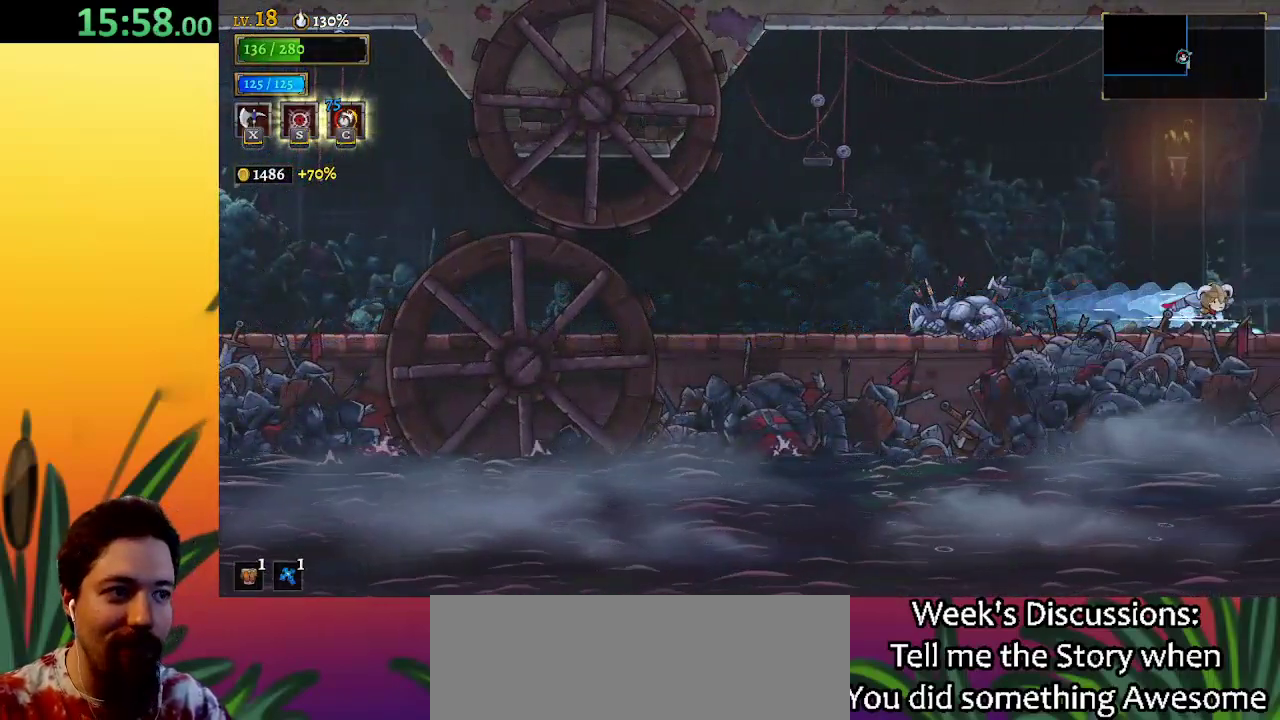
{"keys": ["right"], "events": [[67, "d", "down"], [250, "d", "up"]]}
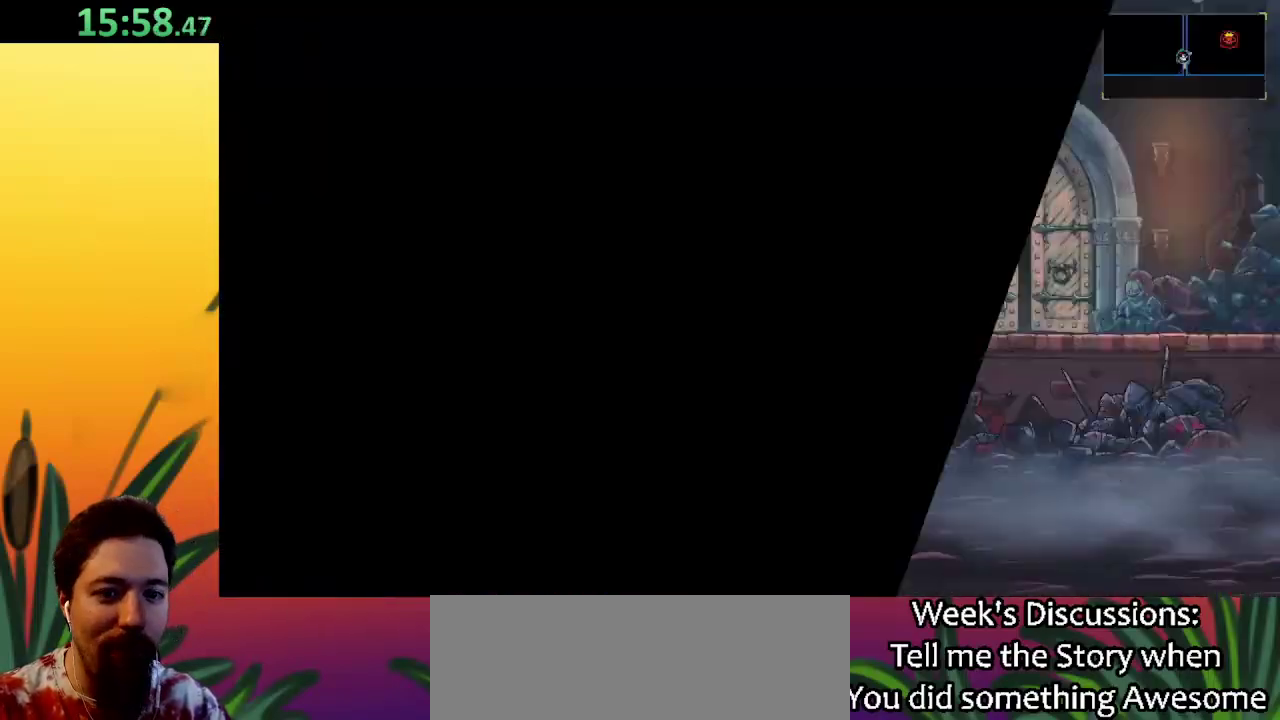
{"keys": ["right"], "events": [[233, "d", "down"], [367, "d", "up"]]}
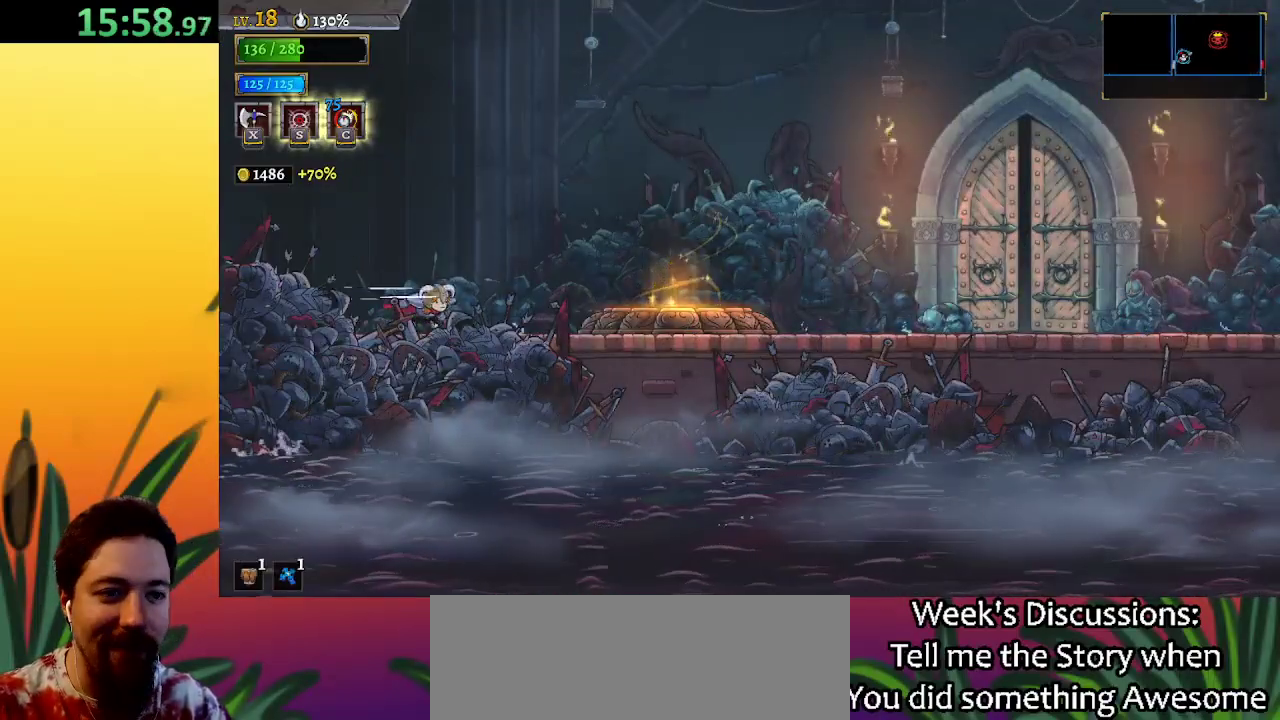
{"keys": ["d", "right"], "events": [[100, "d", "down"], [233, "d", "up"], [467, "d", "down"]]}
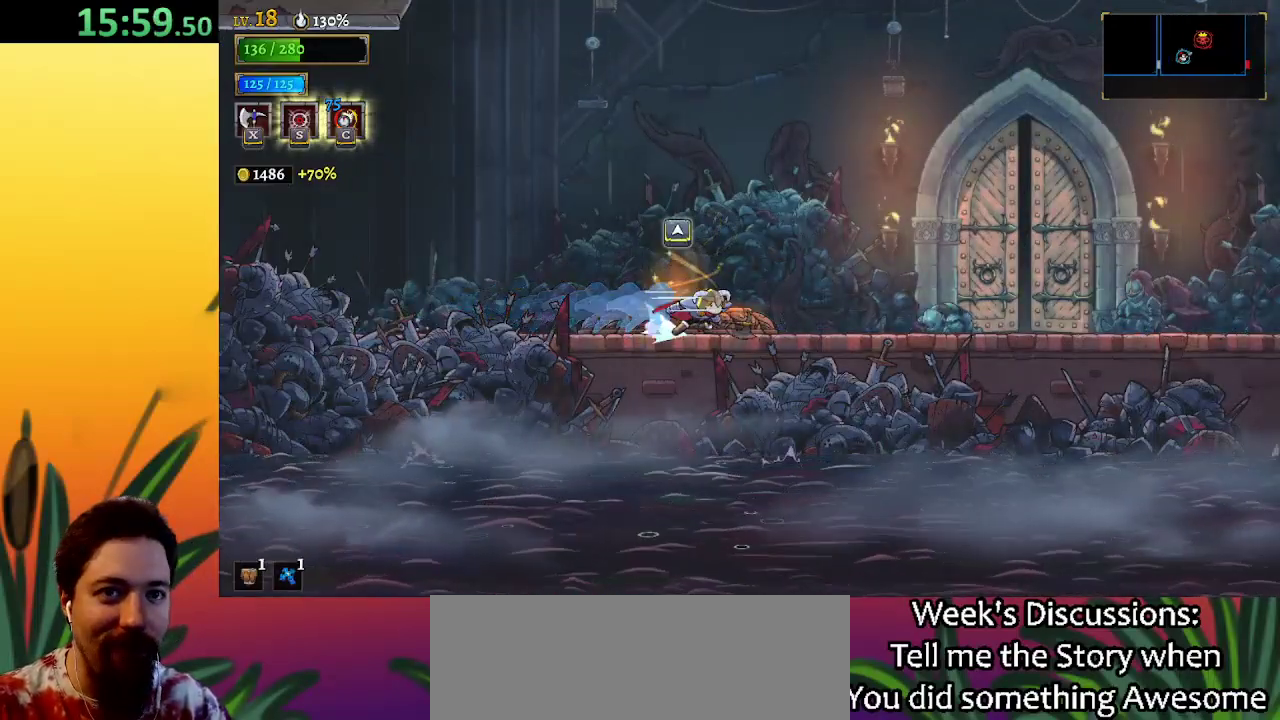
{"keys": ["right"], "events": [[117, "d", "up"]]}
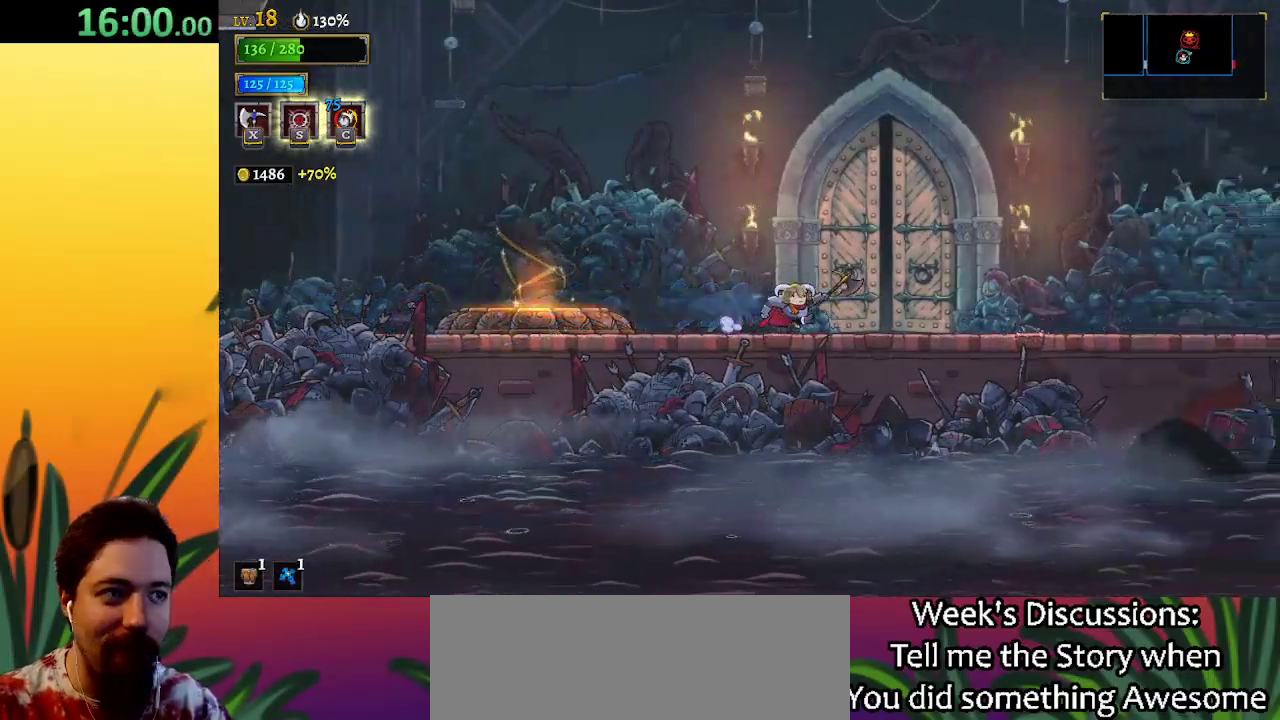
{"keys": [], "events": [[300, "up", "down"], [383, "right", "up"], [433, "up", "up"]]}